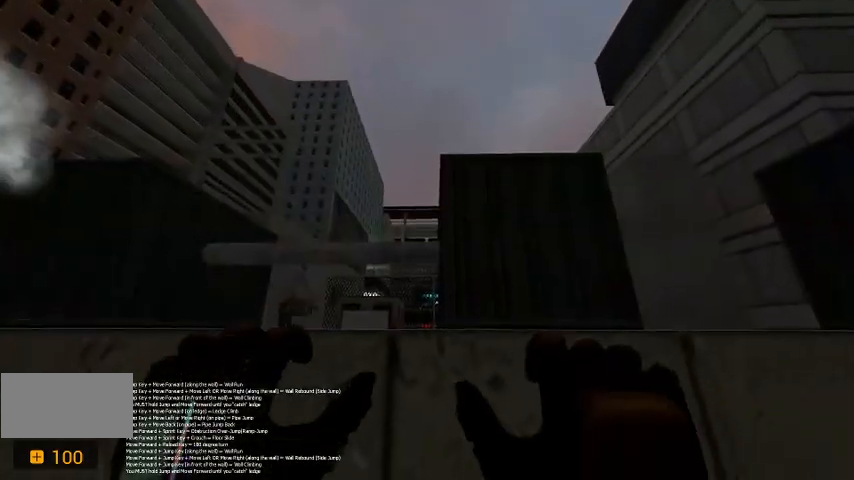
Gameplay with keyboard; each line is a JSON object with the keys held at the frame after it. "events" lists presses ("down") and releases ("up") of "a", "c", "ctrl", "d", "r", "s", "shift", "space" and "w" between this image and that frame as [ms after this image, input, new state], when the widget could be followed in between. No other keys are recorded. Mouse input is not recorded.
{"keys": ["w"], "events": [[100, "space", "up"], [233, "space", "down"], [433, "space", "up"]]}
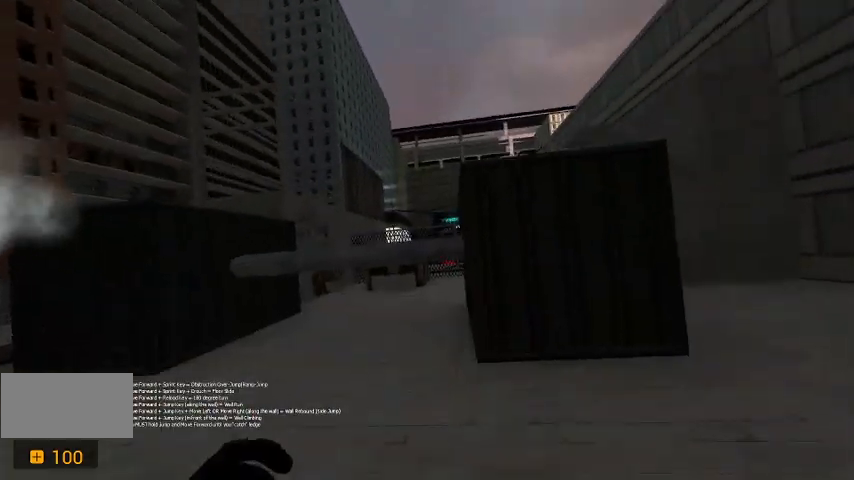
{"keys": ["a", "w"], "events": [[333, "a", "down"]]}
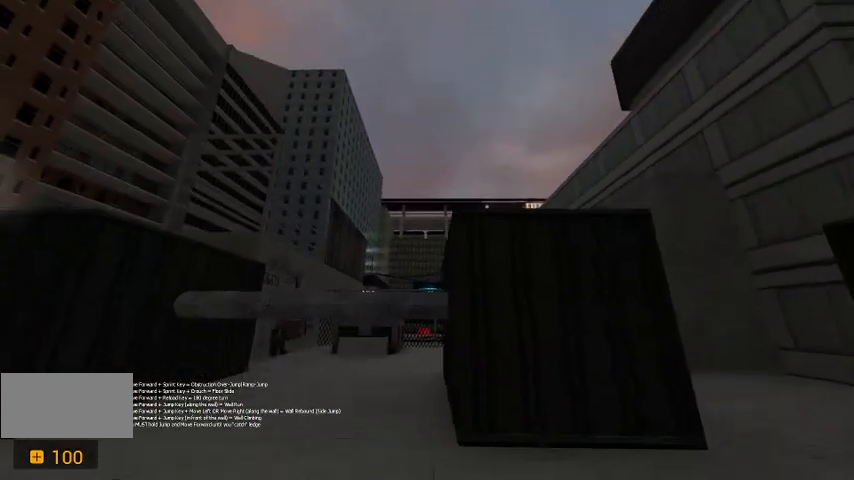
{"keys": ["w"], "events": [[433, "a", "up"]]}
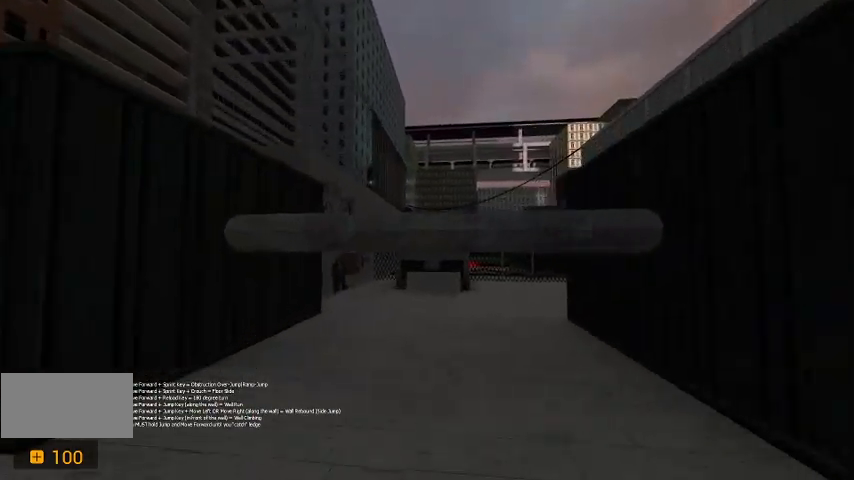
{"keys": ["ctrl", "w"], "events": [[33, "ctrl", "down"]]}
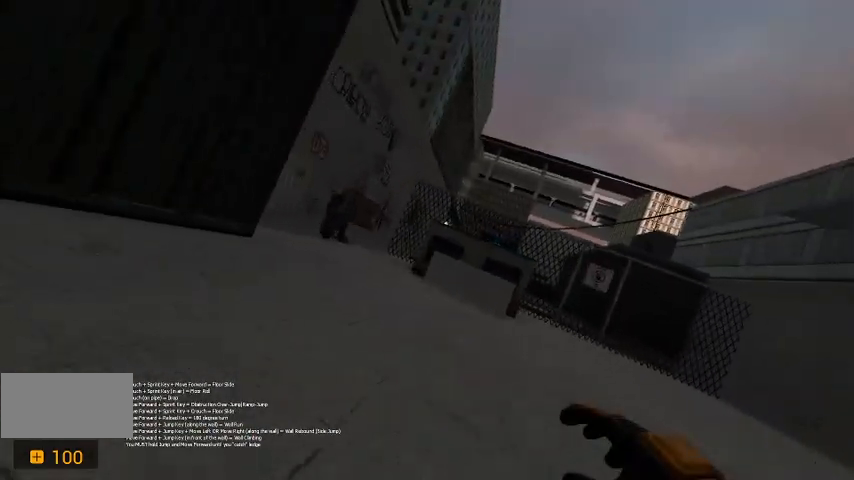
{"keys": ["w"], "events": [[267, "ctrl", "up"]]}
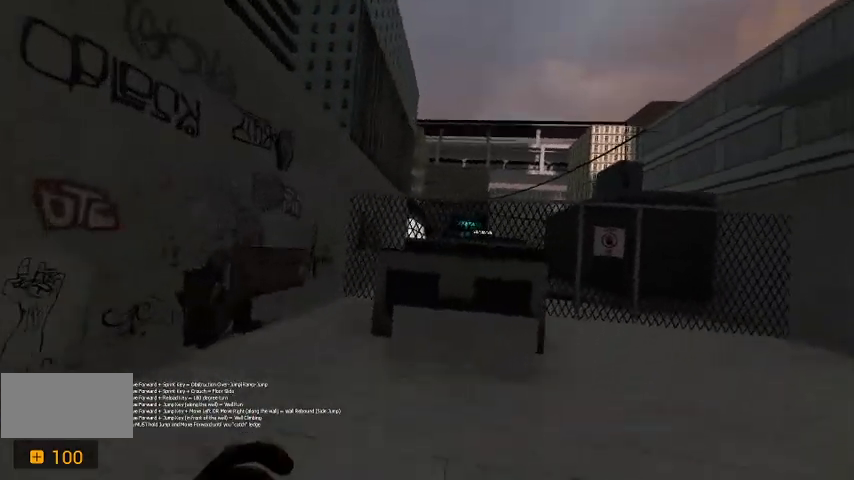
{"keys": ["w"], "events": [[33, "d", "down"], [167, "d", "up"], [367, "w", "up"], [400, "w", "down"]]}
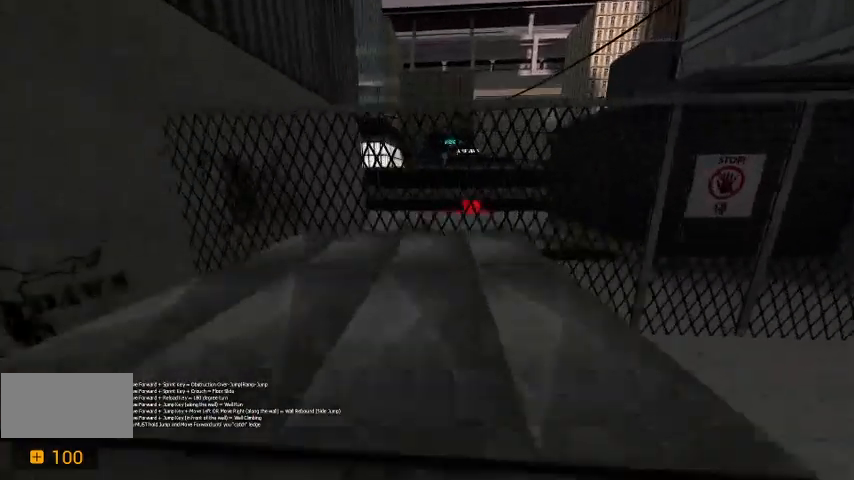
{"keys": ["w"], "events": [[33, "space", "down"], [233, "w", "up"], [267, "space", "up"], [467, "w", "down"]]}
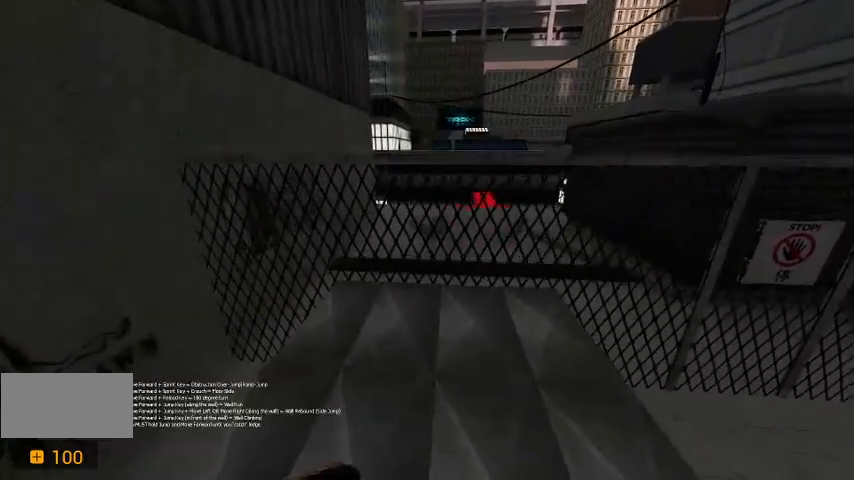
{"keys": [], "events": [[133, "d", "down"], [233, "d", "up"], [233, "w", "up"]]}
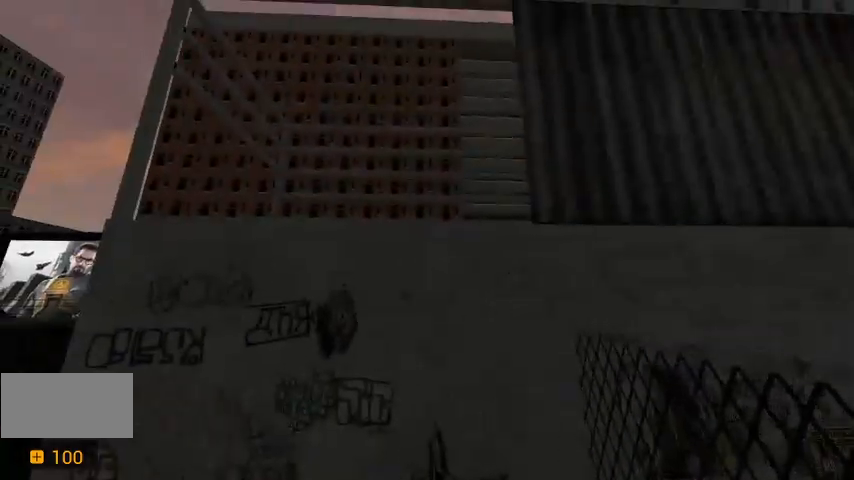
{"keys": ["space", "w"], "events": [[33, "w", "down"], [233, "space", "down"]]}
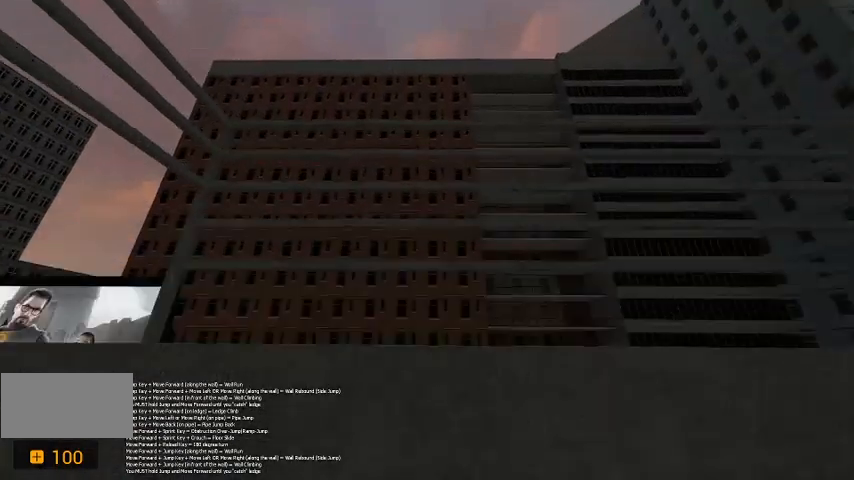
{"keys": ["space", "w"], "events": [[400, "space", "up"], [433, "space", "down"]]}
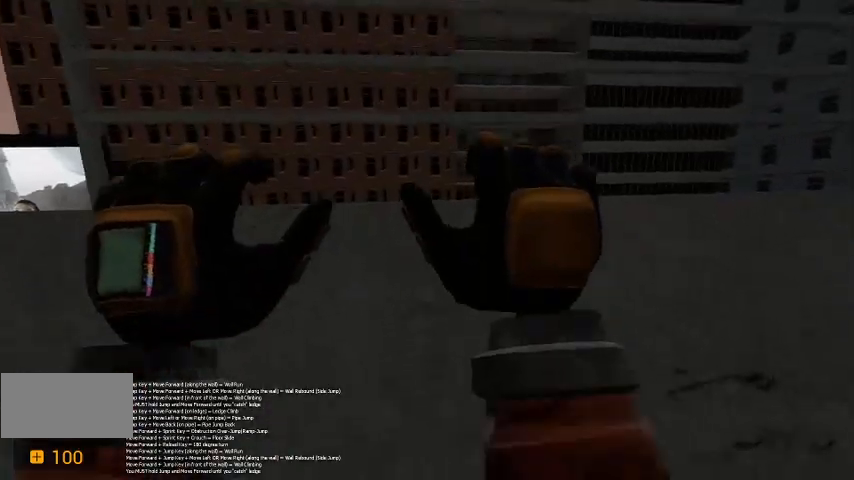
{"keys": ["w"], "events": [[133, "space", "up"]]}
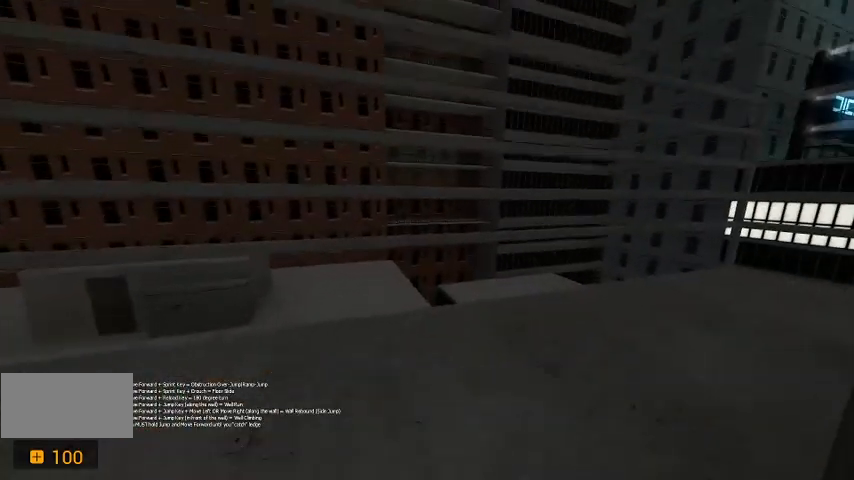
{"keys": ["w"], "events": [[67, "a", "down"], [367, "a", "up"]]}
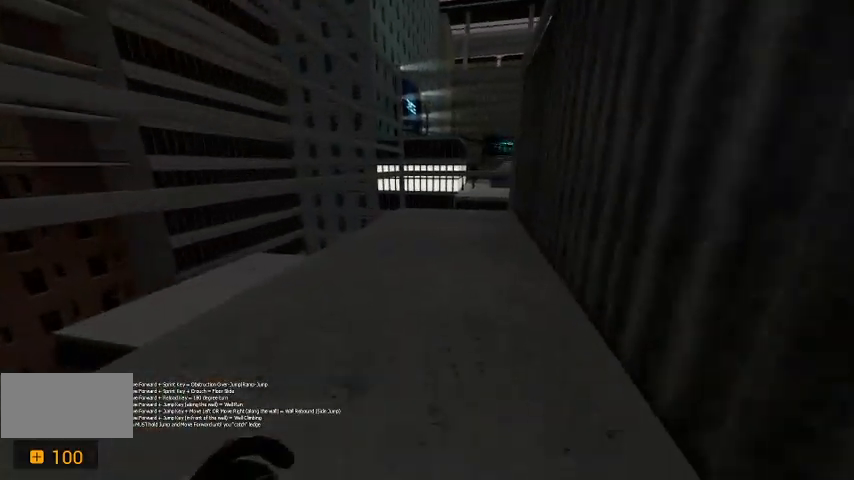
{"keys": [], "events": [[267, "a", "down"], [433, "a", "up"], [433, "w", "up"]]}
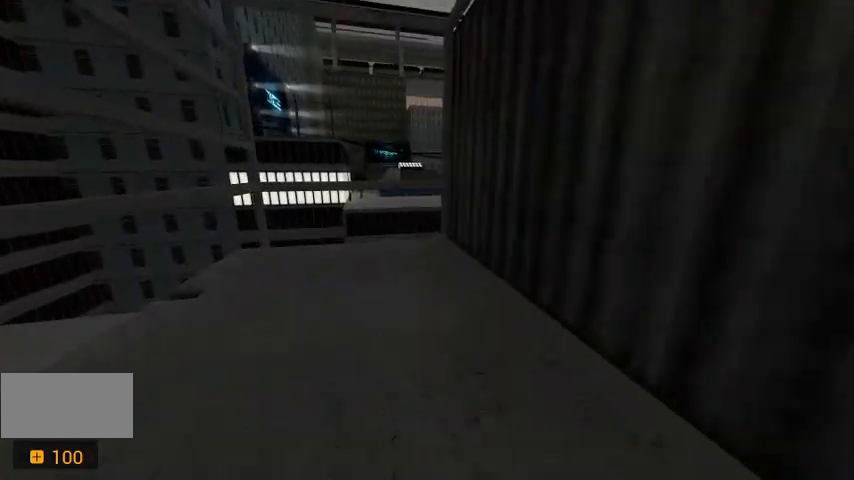
{"keys": [], "events": [[100, "w", "down"], [233, "a", "down"], [433, "a", "up"], [500, "w", "up"]]}
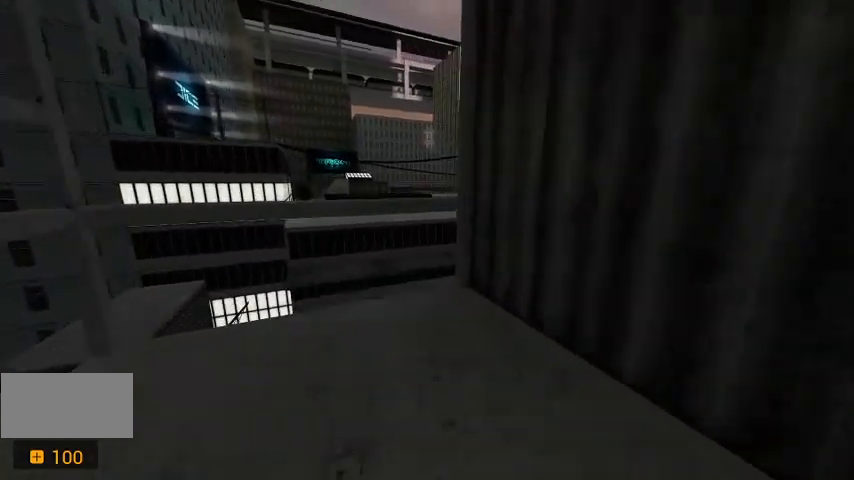
{"keys": ["d", "w"]}
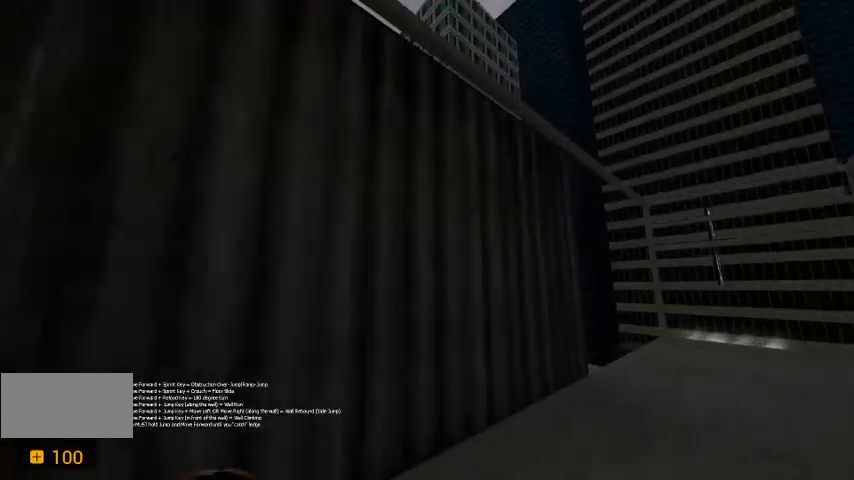
{"keys": ["d", "w"], "events": []}
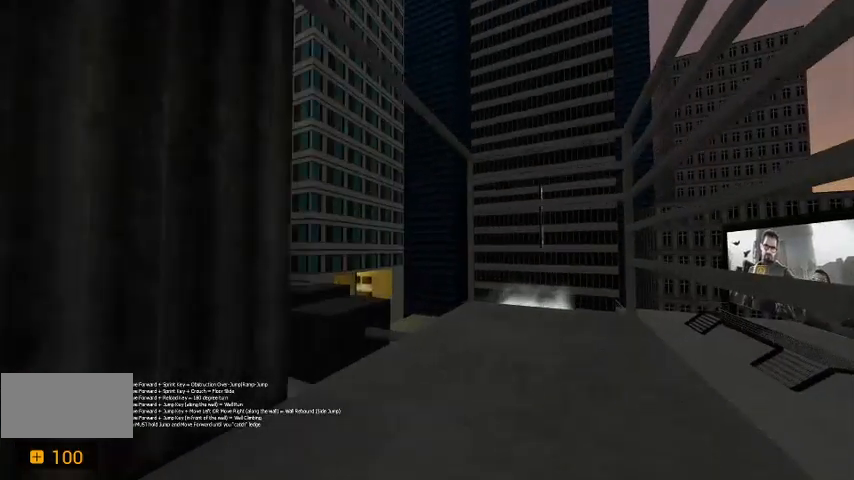
{"keys": [], "events": [[400, "d", "up"], [433, "w", "up"]]}
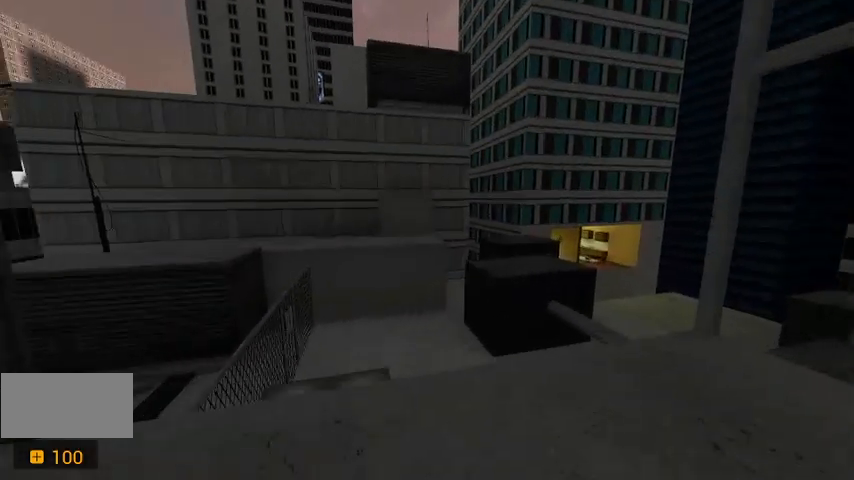
{"keys": ["shift", "space", "w"], "events": [[233, "w", "down"], [333, "shift", "down"], [467, "space", "down"]]}
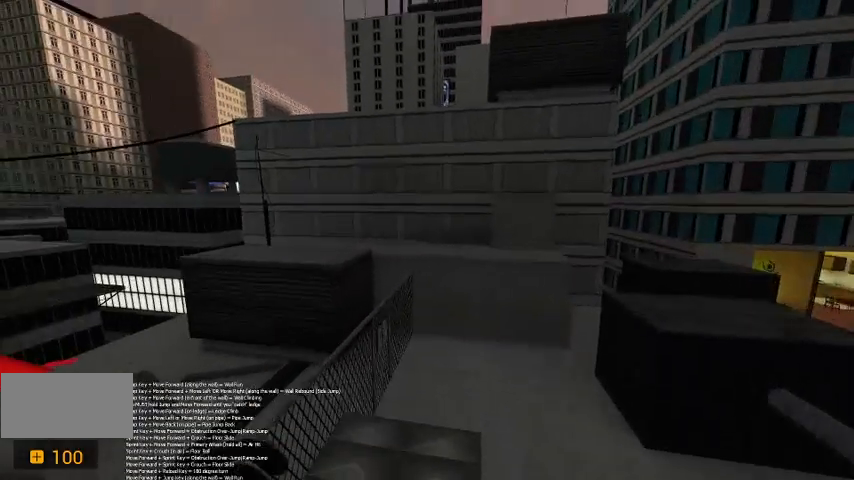
{"keys": ["w"], "events": [[33, "shift", "up"], [167, "space", "up"]]}
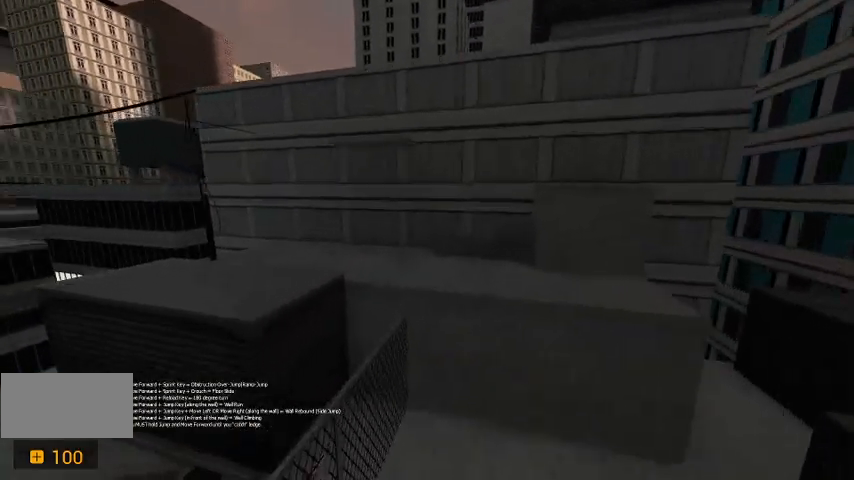
{"keys": [], "events": [[33, "w", "up"]]}
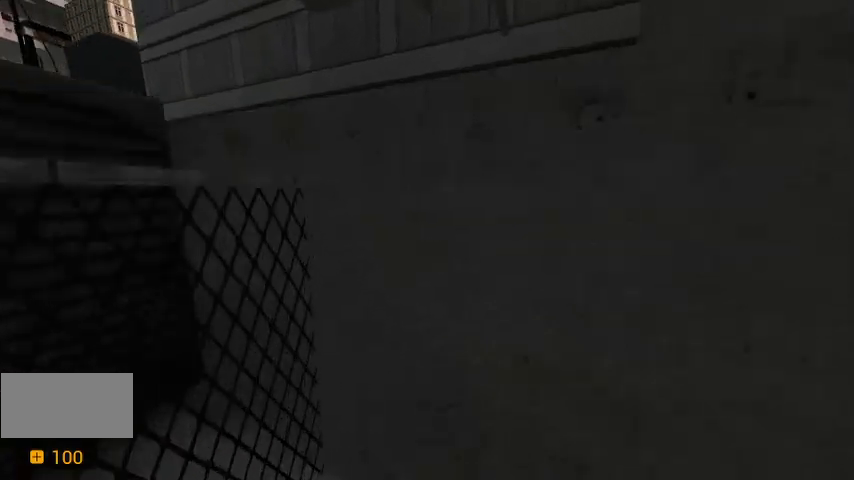
{"keys": ["space", "w"], "events": [[200, "w", "down"], [333, "space", "down"]]}
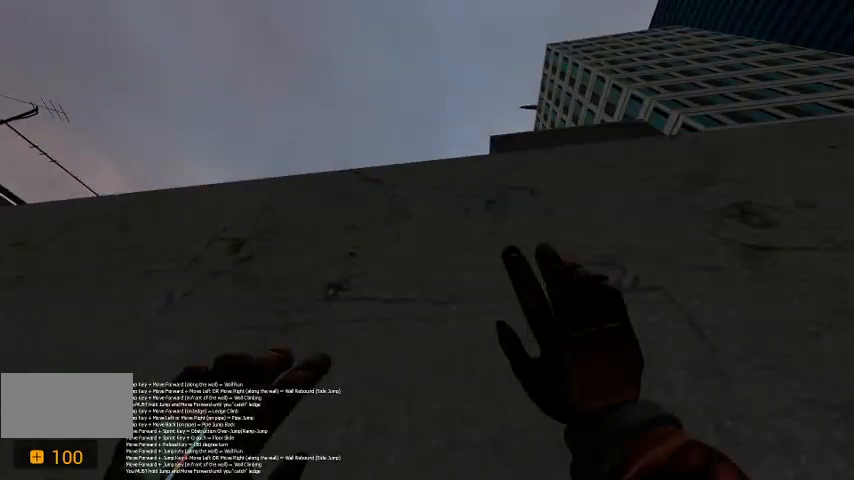
{"keys": ["space", "w"], "events": [[133, "space", "up"], [267, "space", "down"]]}
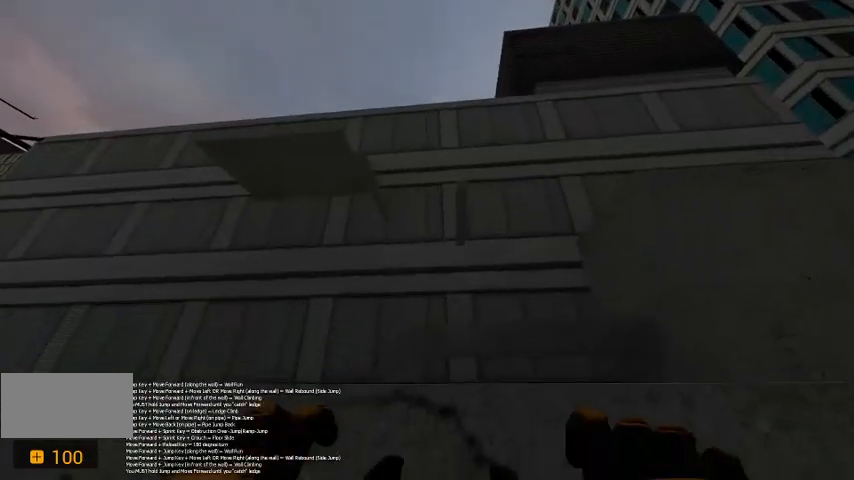
{"keys": ["w"], "events": [[100, "space", "up"], [200, "space", "down"], [400, "space", "up"]]}
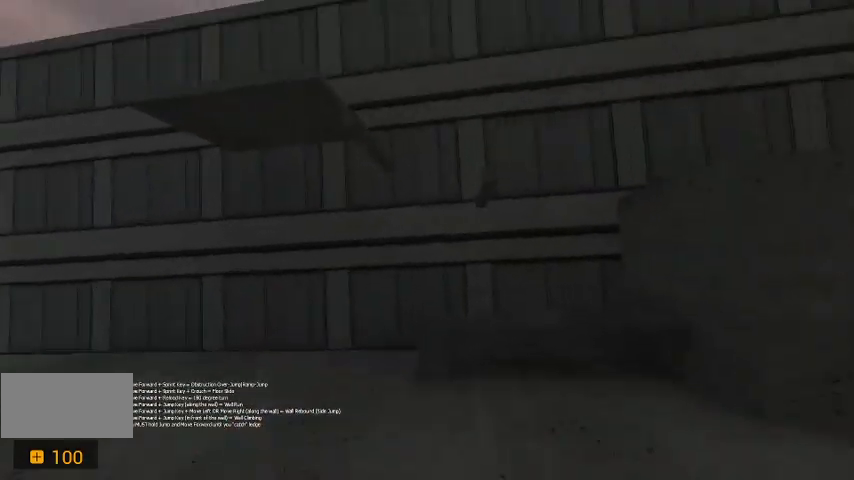
{"keys": ["d", "w"], "events": [[200, "d", "down"]]}
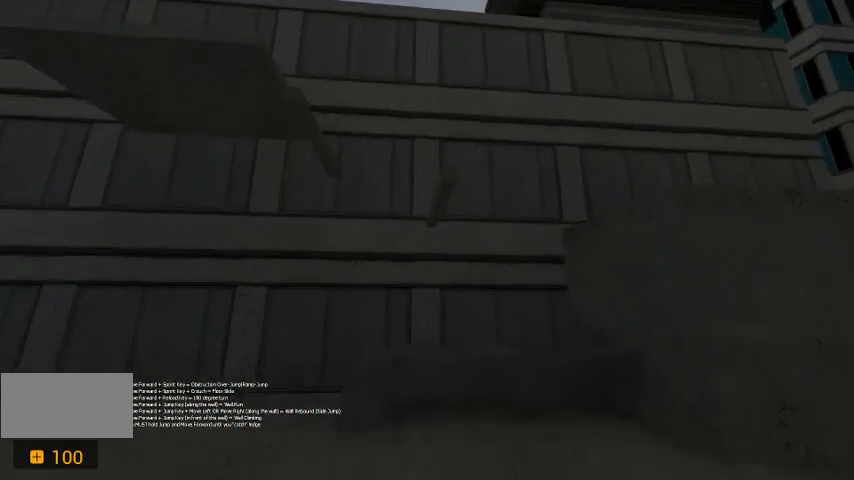
{"keys": [], "events": [[300, "d", "up"], [300, "w", "up"]]}
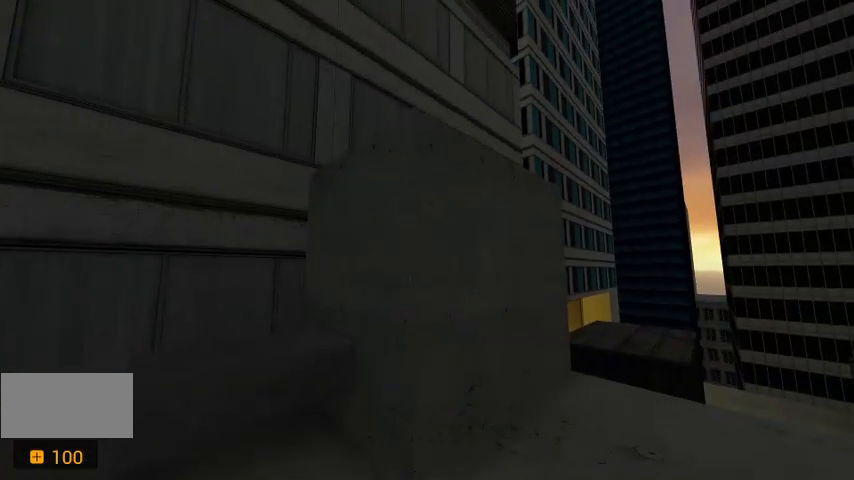
{"keys": ["d", "w"], "events": [[167, "w", "down"], [400, "d", "down"]]}
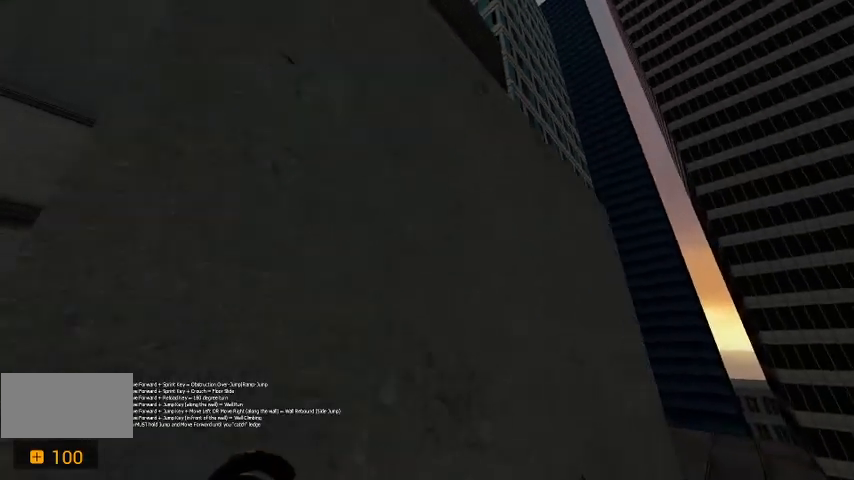
{"keys": ["space", "w"], "events": [[67, "d", "up"], [133, "w", "up"], [300, "w", "down"], [367, "space", "down"]]}
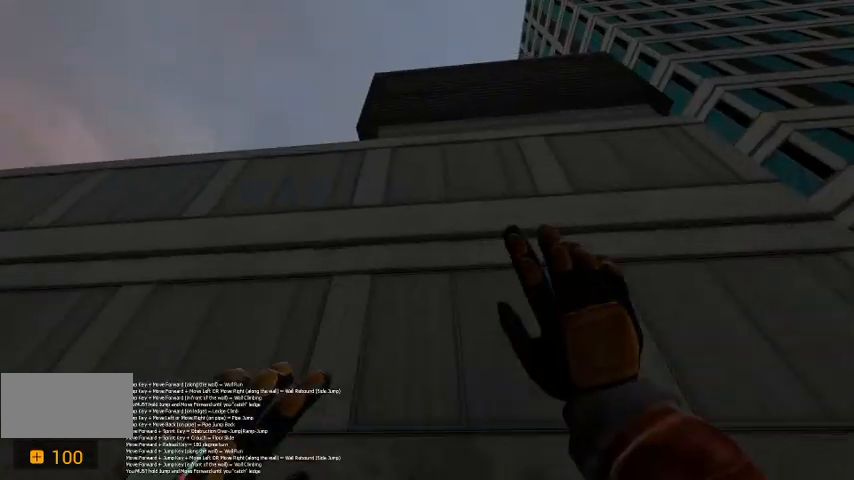
{"keys": ["w"], "events": [[400, "space", "up"]]}
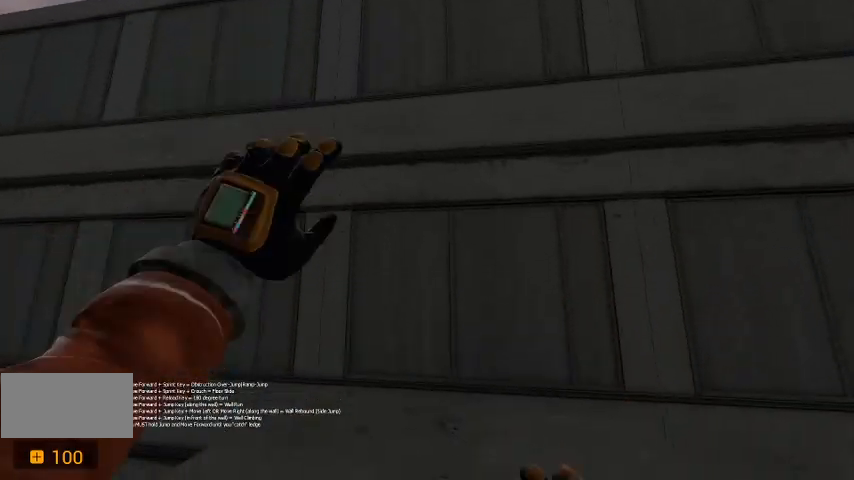
{"keys": ["space", "w"], "events": [[67, "space", "down"]]}
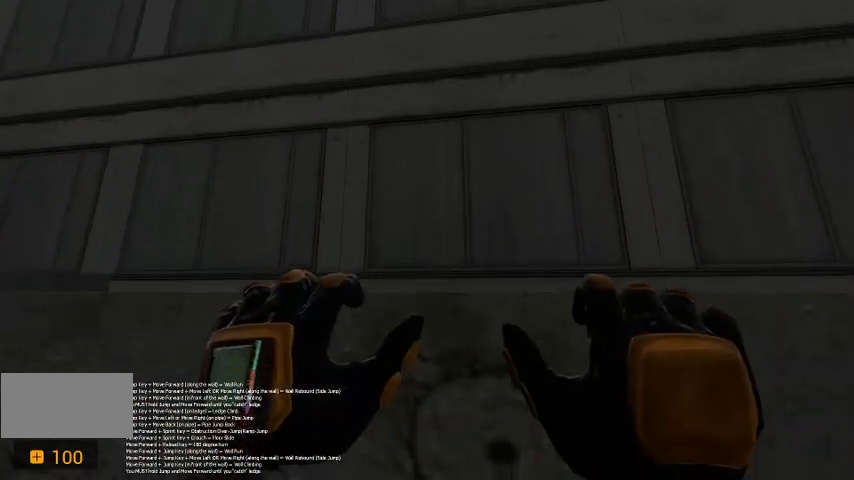
{"keys": ["w"], "events": [[233, "space", "up"], [333, "space", "down"], [500, "space", "up"]]}